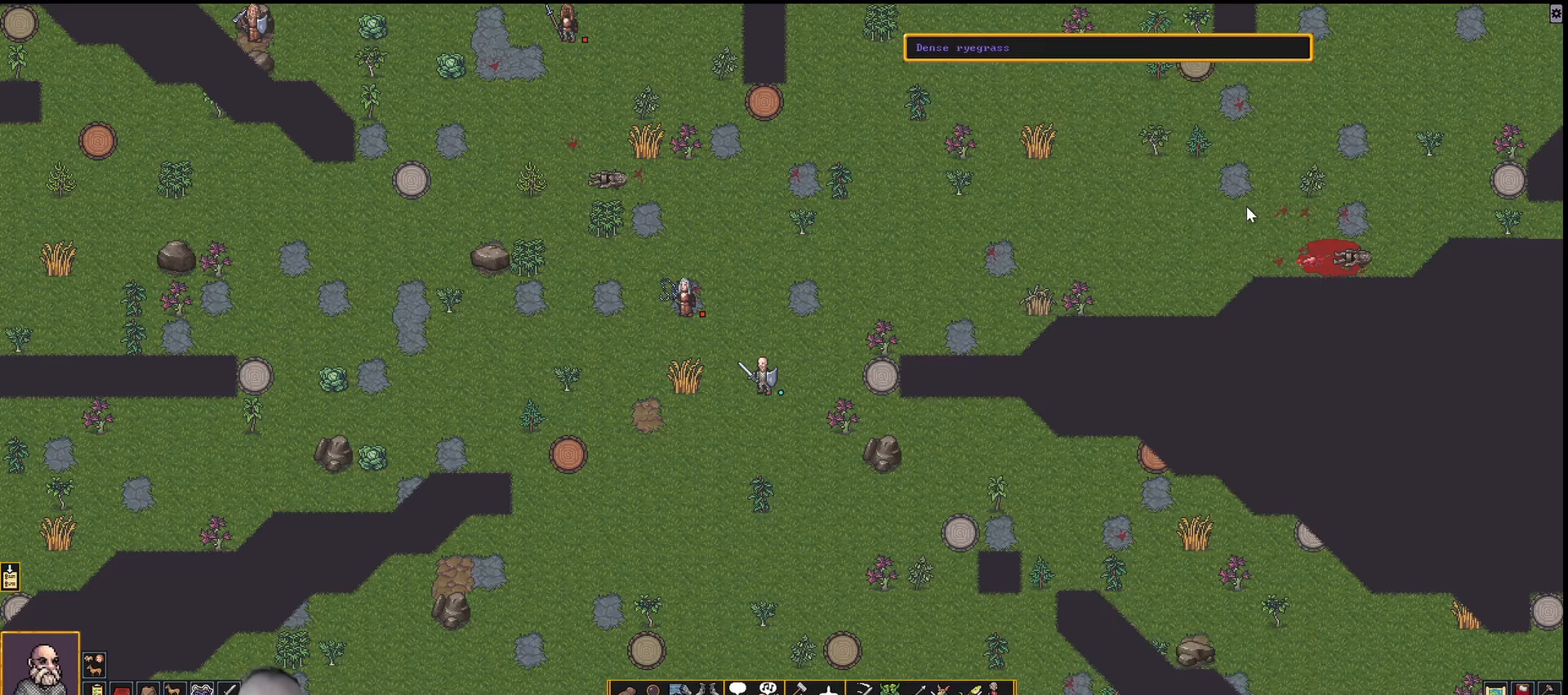
Gameplay with keyboard; each line is a JSON object with the keys held at the frame after it. "events" lists presses ("down") and releases ("up") of ".", "/", "0", "1", "2", "3", "4", "5", "6", "7", "8", "9", "a", "alt_l", "alt_r", "b", "backslash", "backspace", "c", "caps_lock", "comma", "ctrl_l", "ctrl_r", "d", "down", "e", "equals", "f", "g", "h", "i", "j", "k", "l", "lbracket", "left", "m", "minus", "n", "num0", "num1", "num2", "num3", "num4", "num5", "num6", "num7", "num8", "num9", "o", "p", "q", "quote", "r", "rbracket", "return", "right", "s", "semicolon", "shift_l", "shift_r", "space", "super_l", "super_r", "t", "tab", "tilde", "u", "up", "v", "w", "x", "y" and "z" between this image and that frame as [ms after this image, input, new state], when the widget could be followed in between. No other keys are recorded. Mouse input is not recorded.
{"keys": [], "events": [[367, "num6", "down"], [467, "num6", "up"]]}
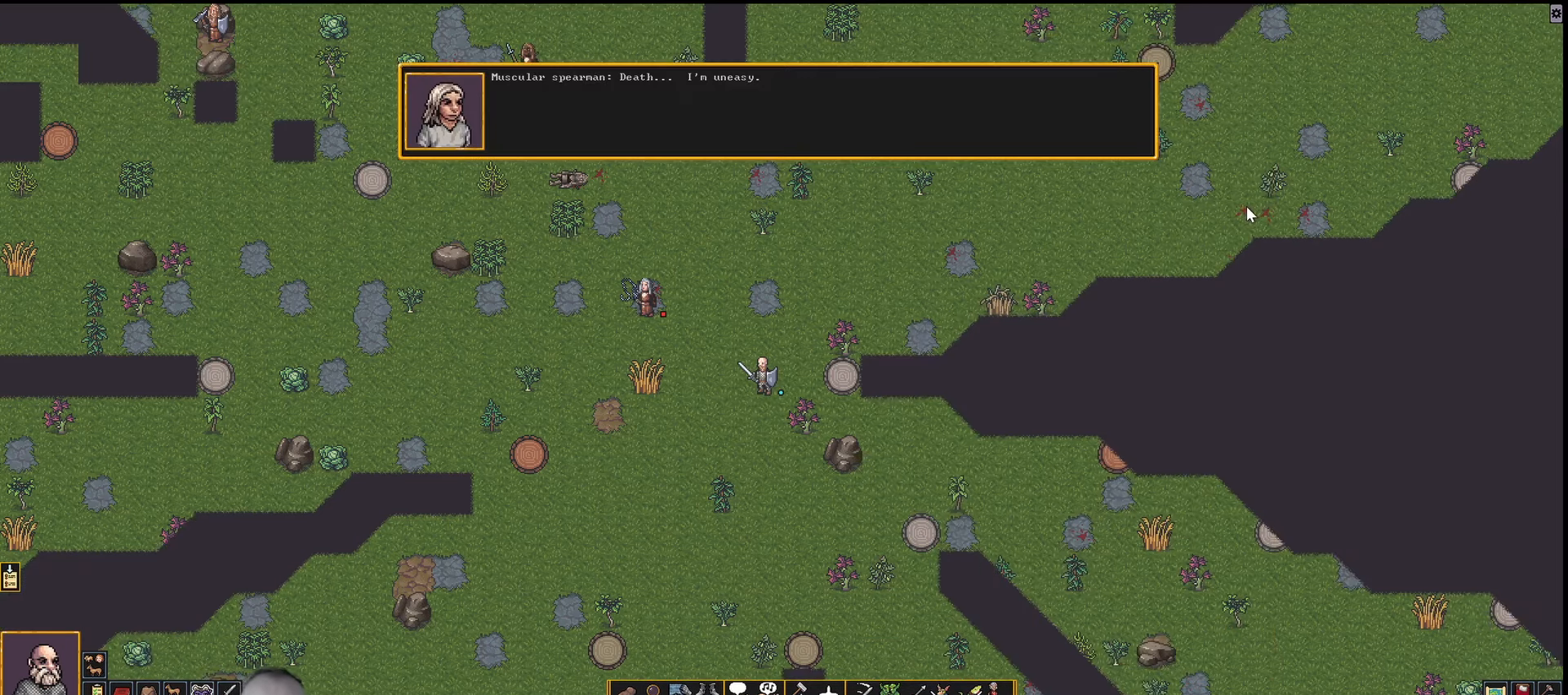
{"keys": ["num2"], "events": [[467, "num2", "down"]]}
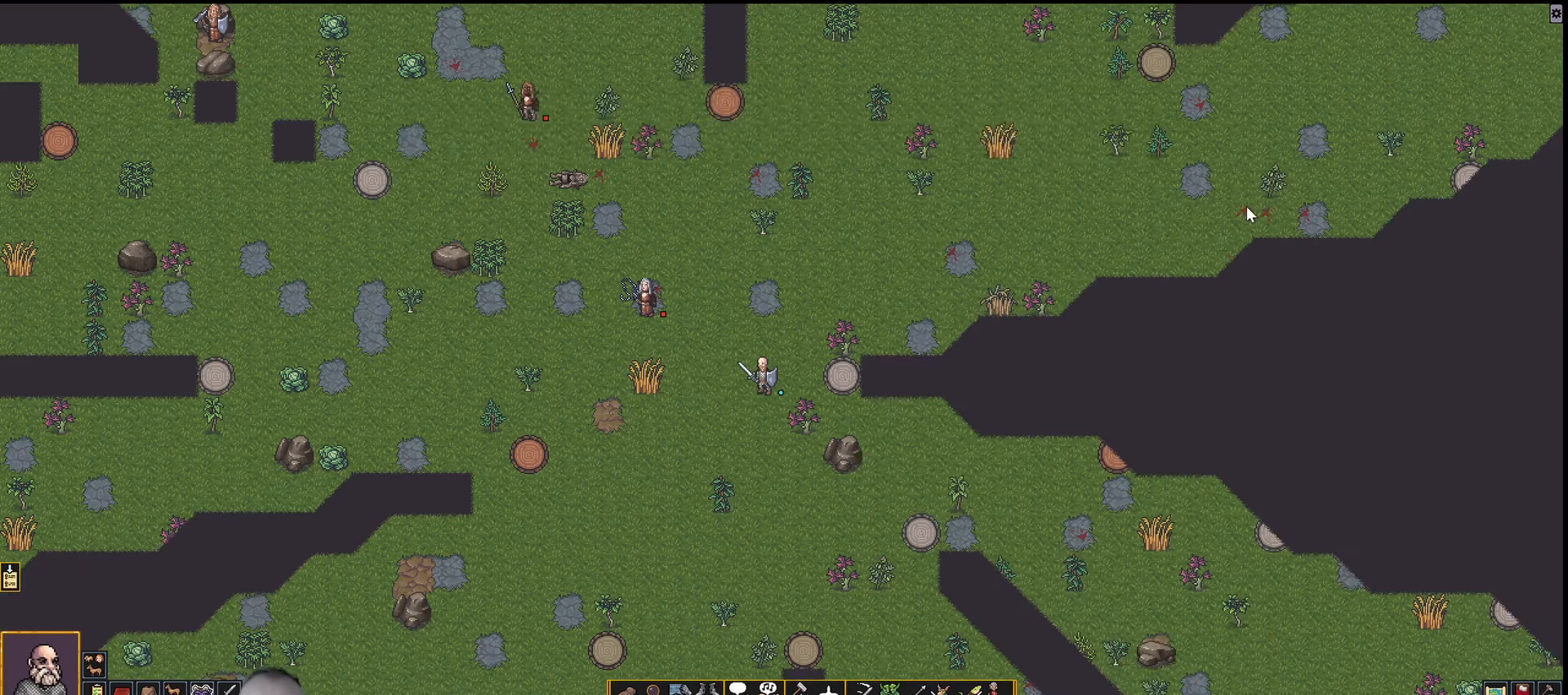
{"keys": [], "events": [[167, "num2", "up"]]}
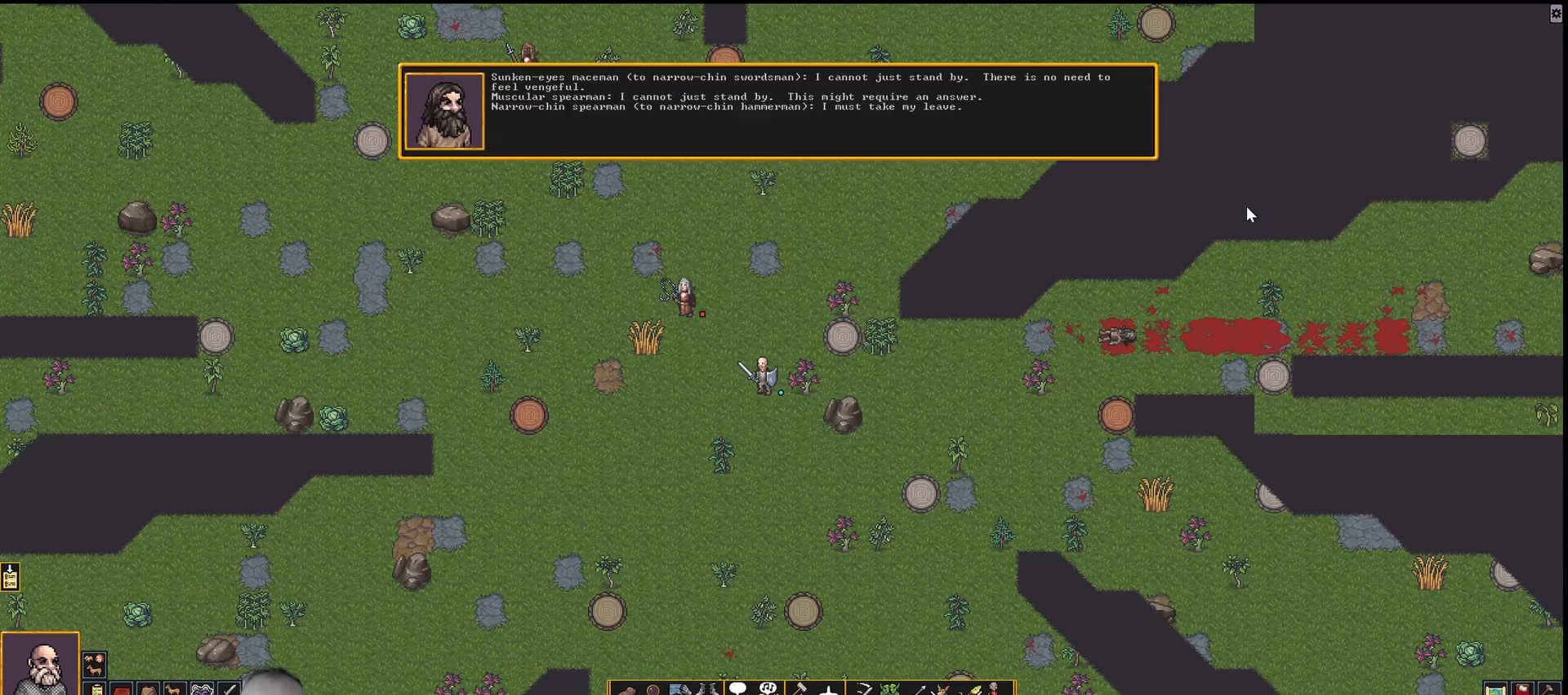
{"keys": [], "events": [[83, "num2", "down"], [217, "num2", "up"]]}
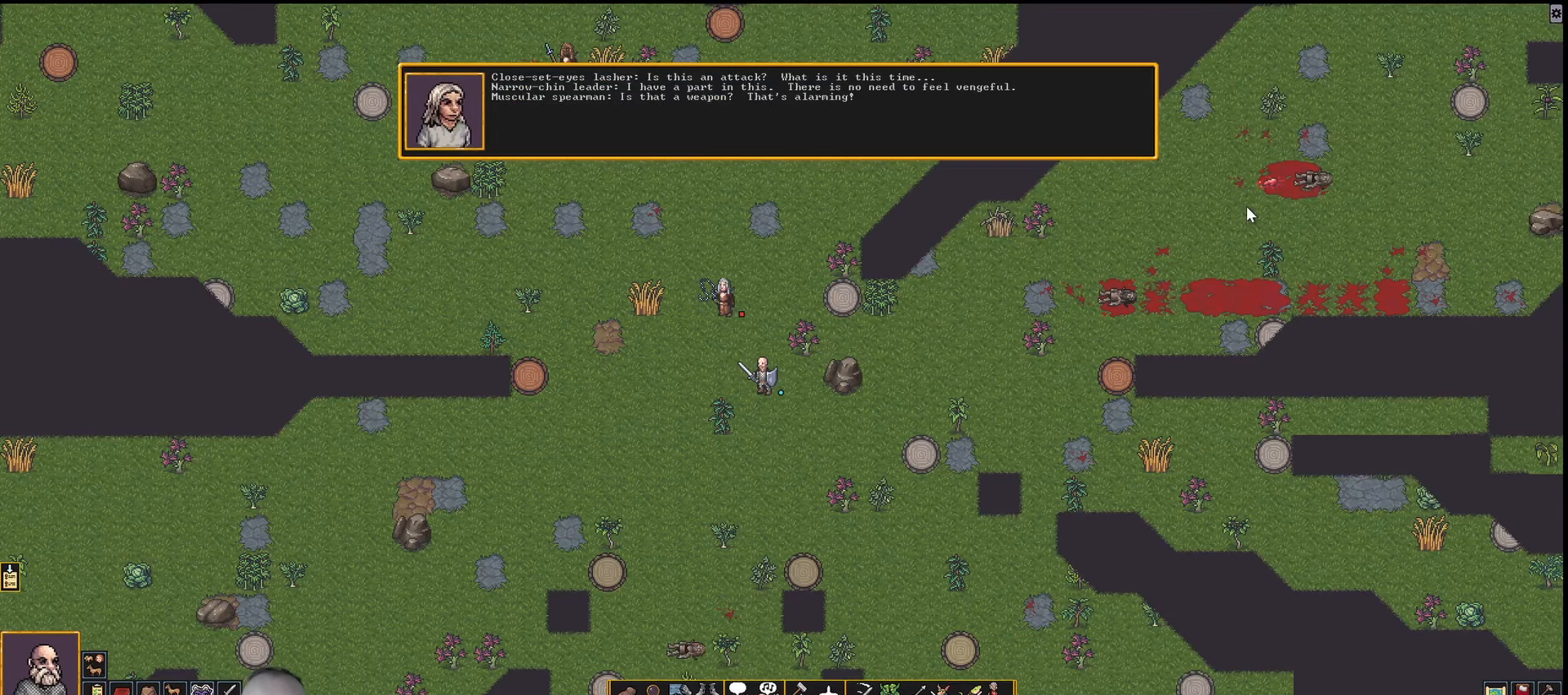
{"keys": [], "events": [[183, "num2", "down"], [317, "num2", "up"]]}
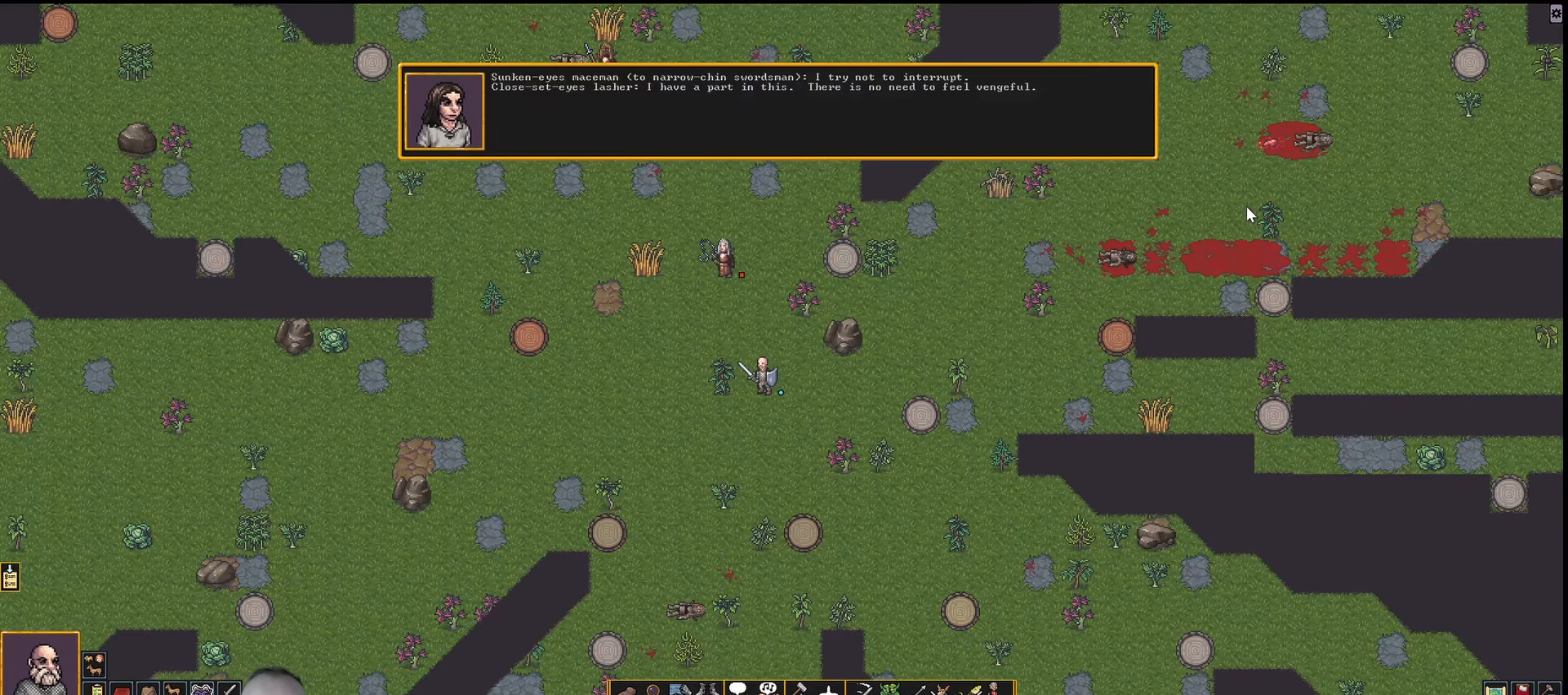
{"keys": [], "events": [[150, "num2", "down"], [283, "num2", "up"]]}
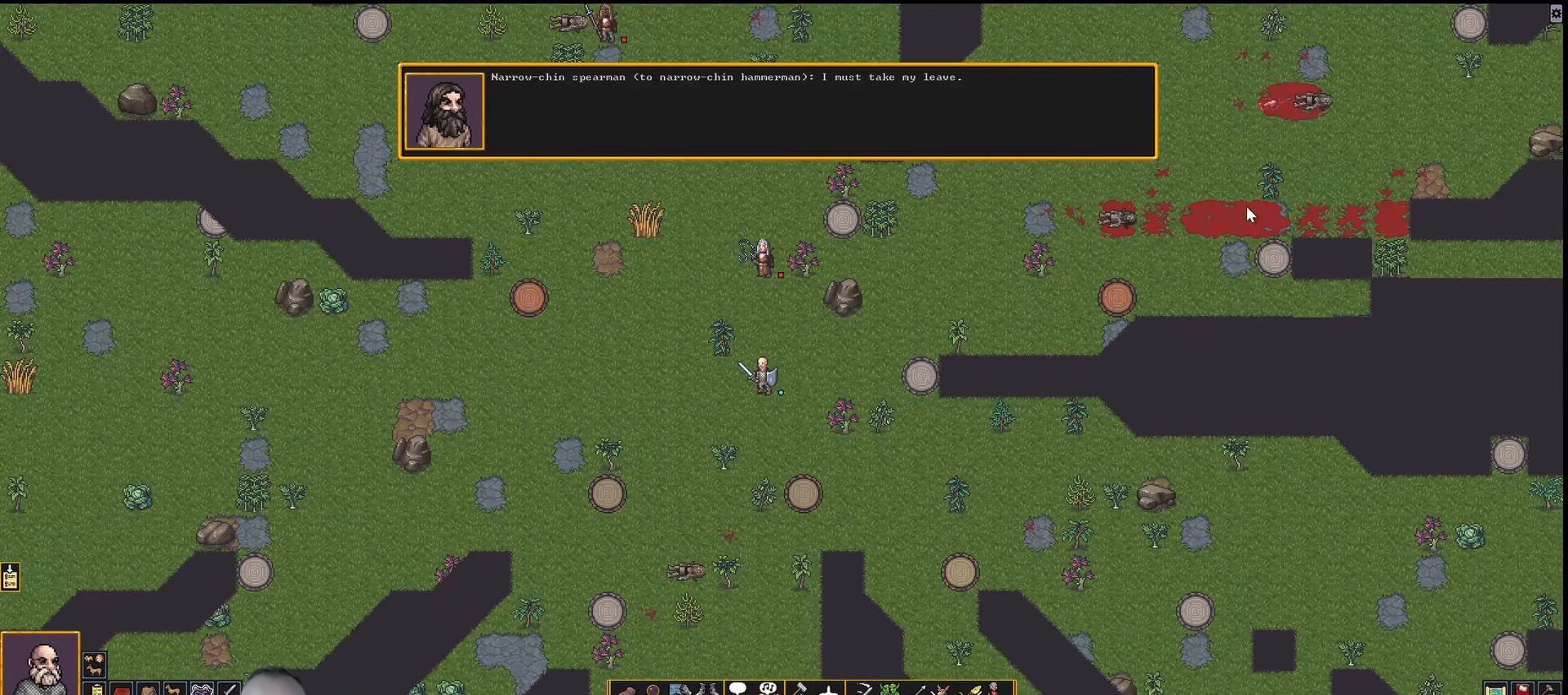
{"keys": [], "events": [[17, "num2", "down"], [167, "num2", "up"], [300, "num2", "down"], [483, "num2", "up"]]}
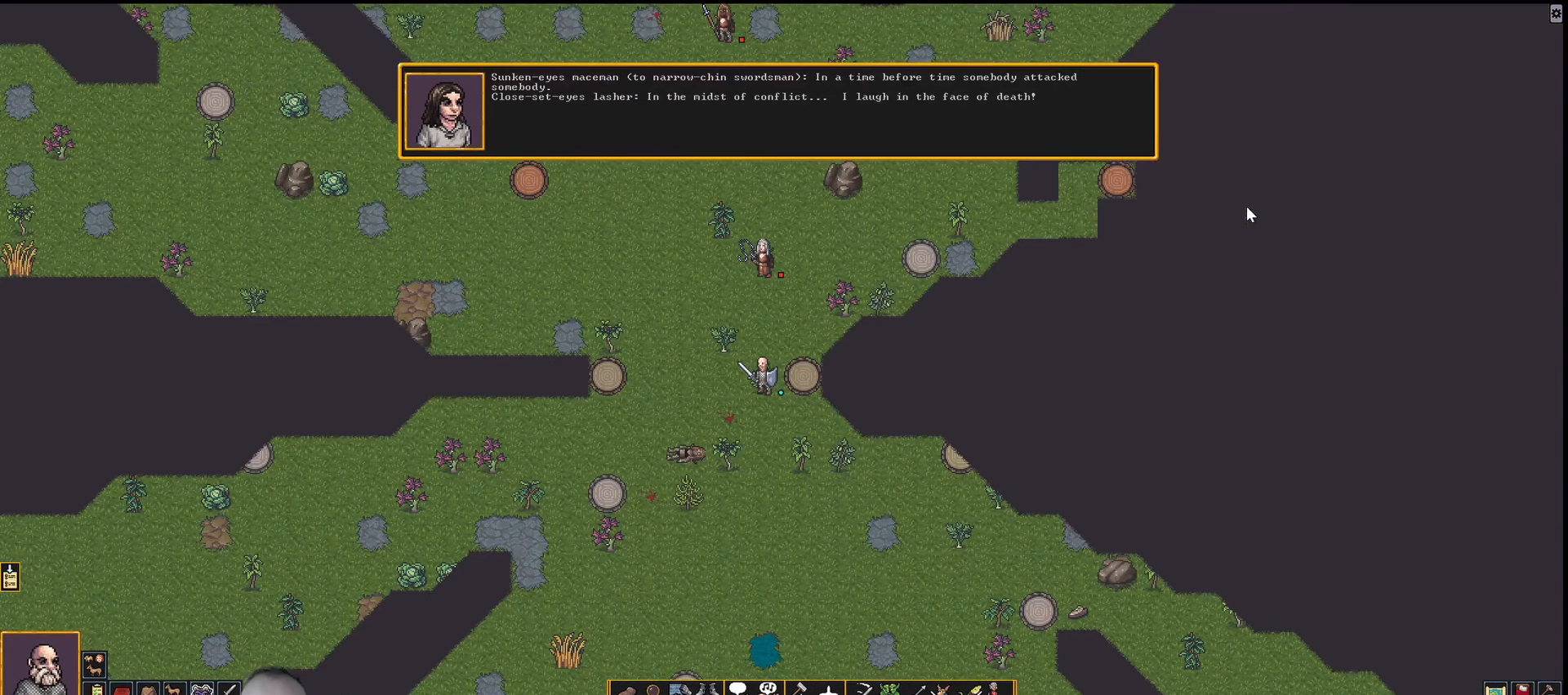
{"keys": ["t"], "events": [[450, "t", "down"]]}
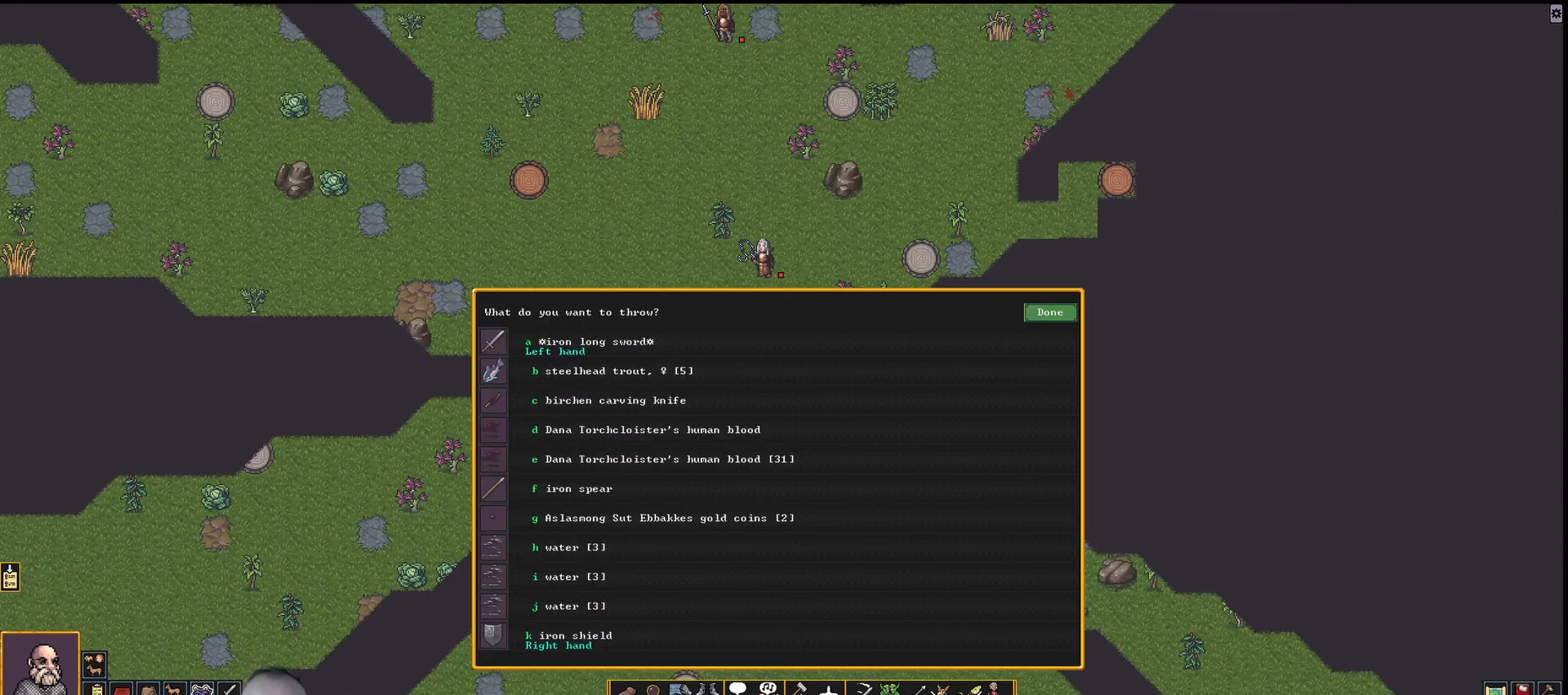
{"keys": [], "events": [[50, "t", "up"]]}
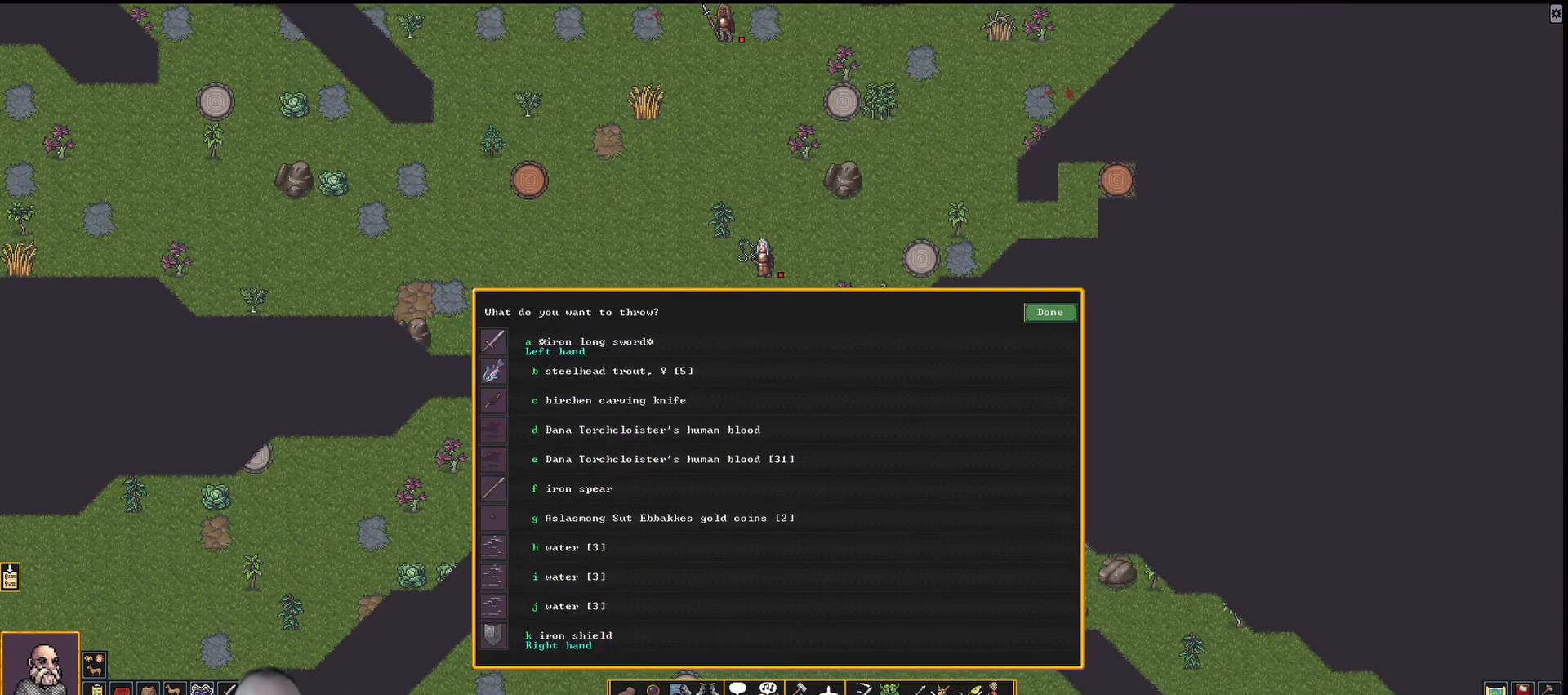
{"keys": [], "events": []}
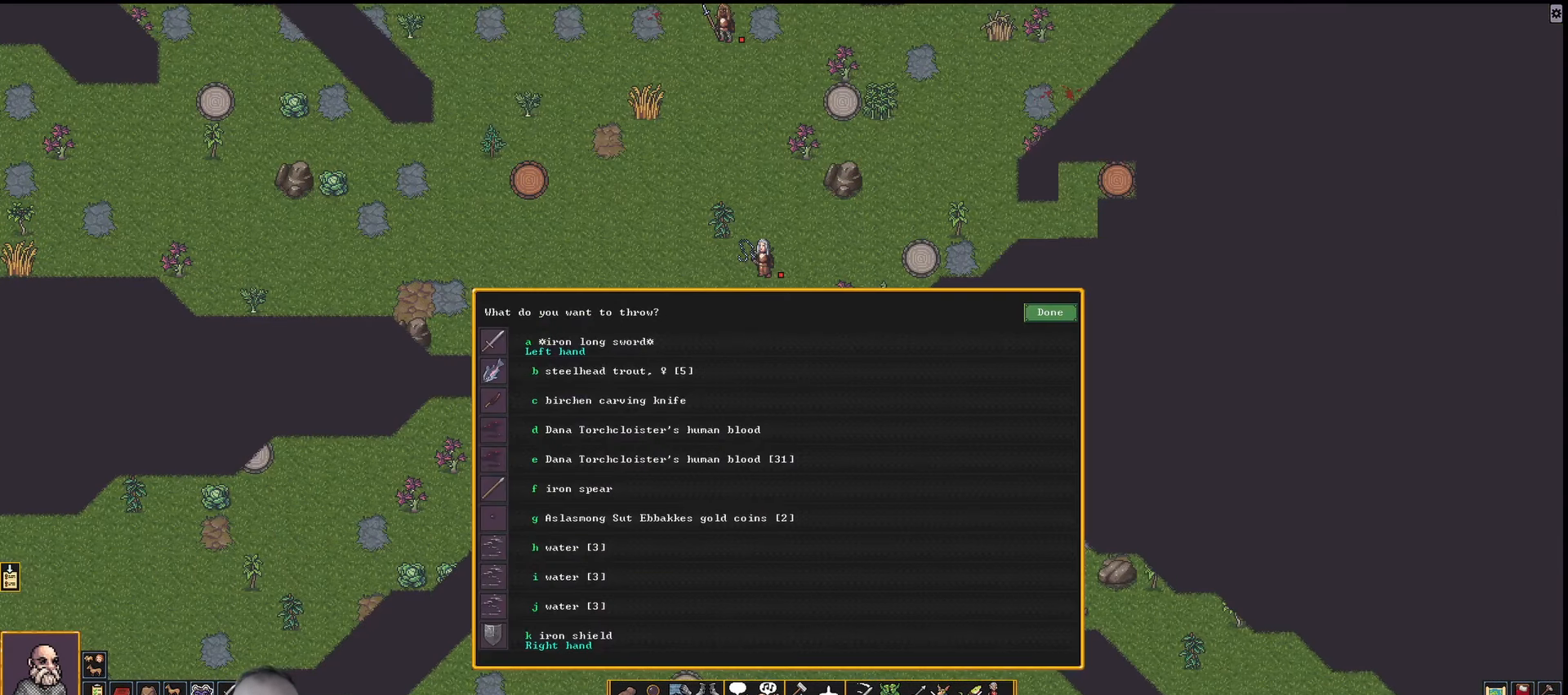
{"keys": [], "events": []}
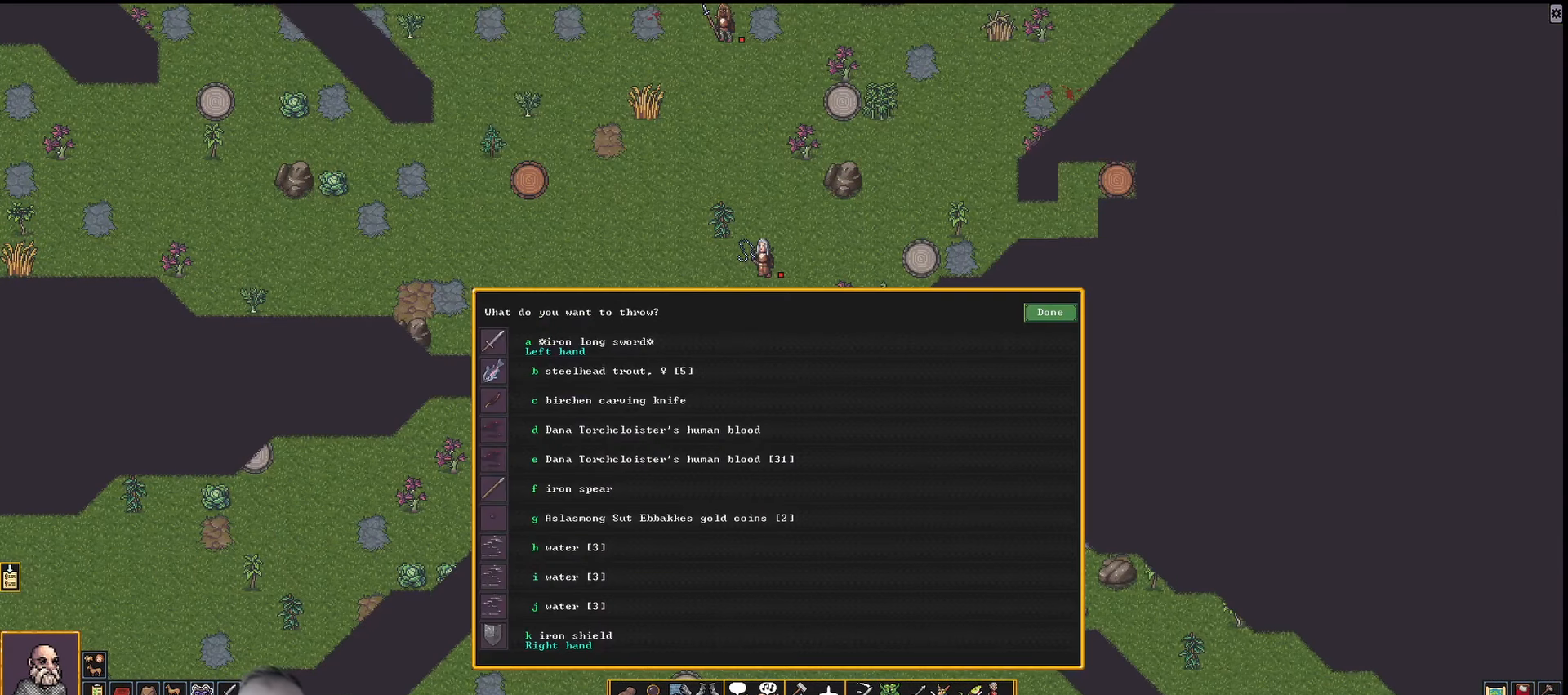
{"keys": [], "events": []}
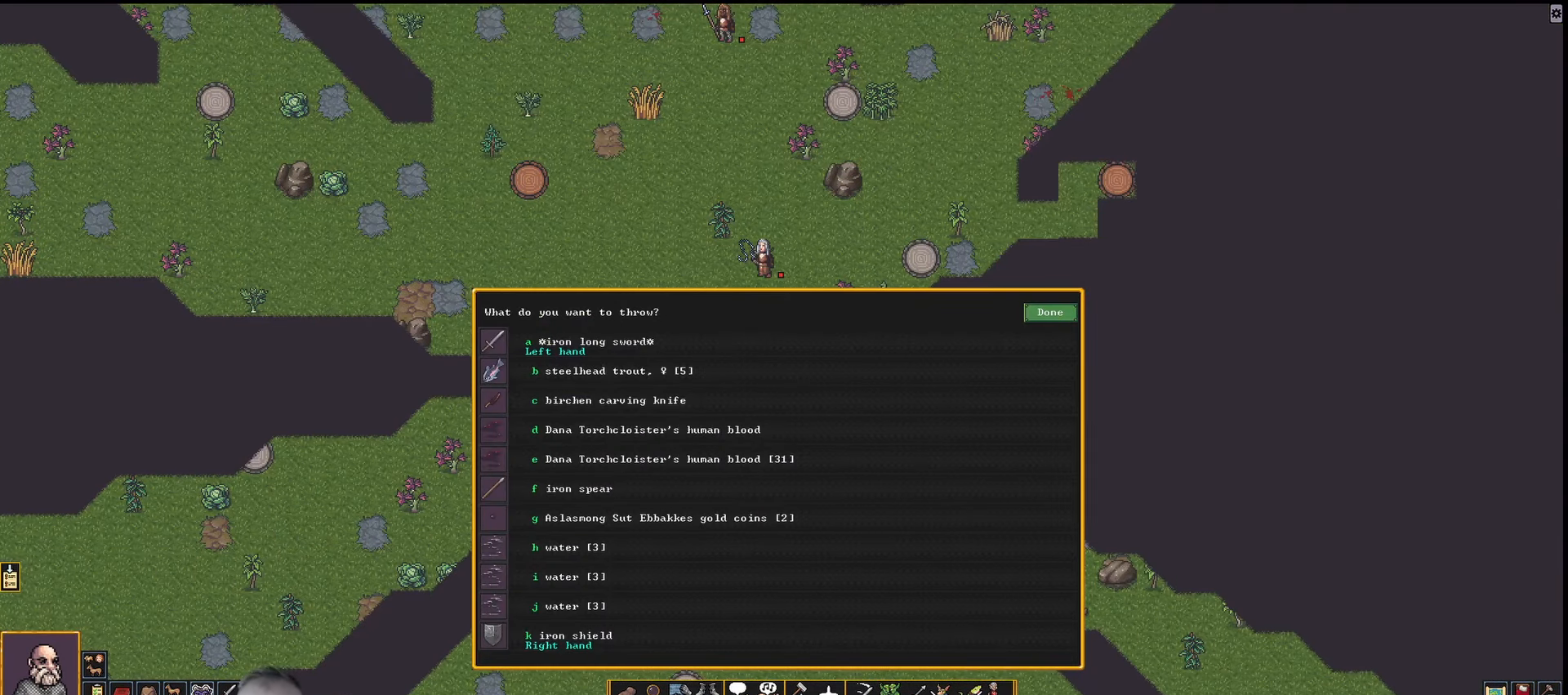
{"keys": [], "events": [[383, "f", "down"], [467, "f", "up"]]}
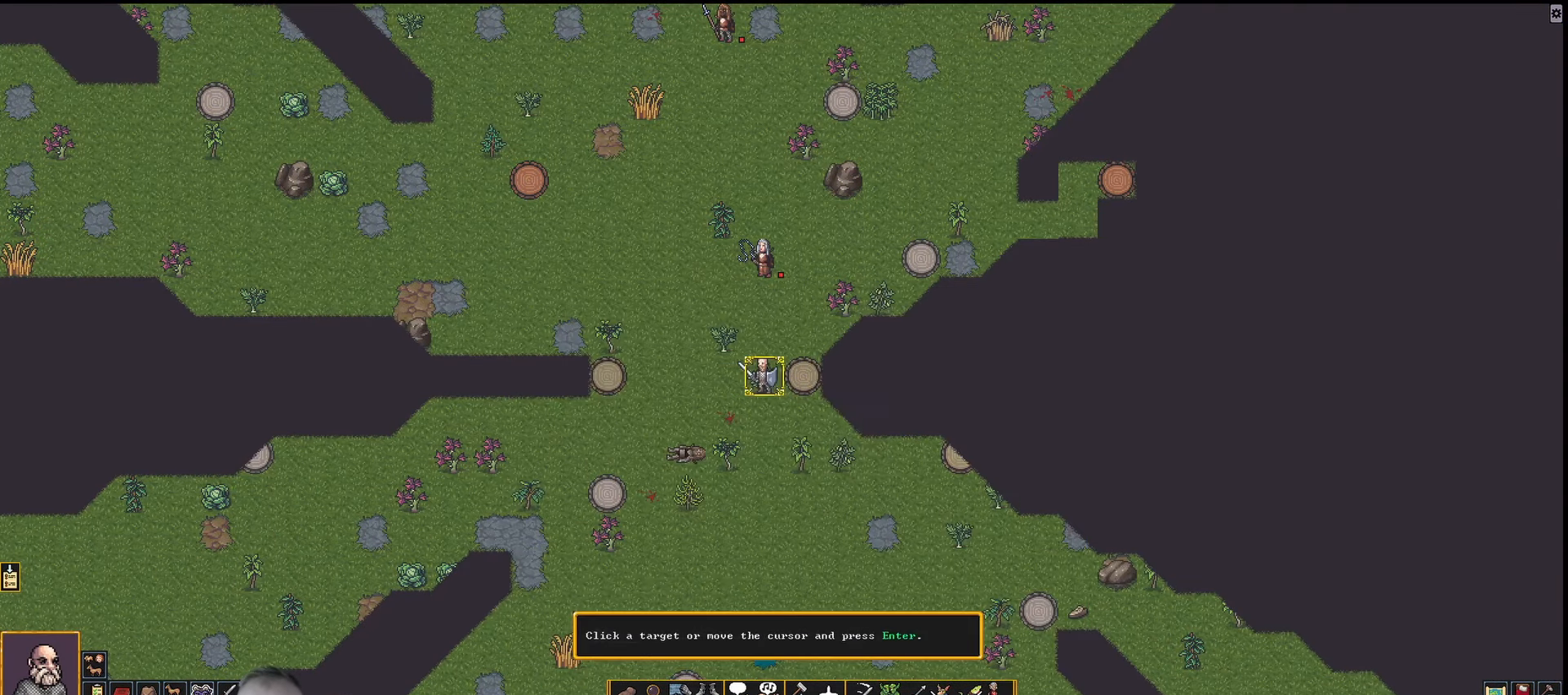
{"keys": [], "events": [[200, "up", "down"], [300, "up", "up"], [400, "up", "down"], [483, "up", "up"]]}
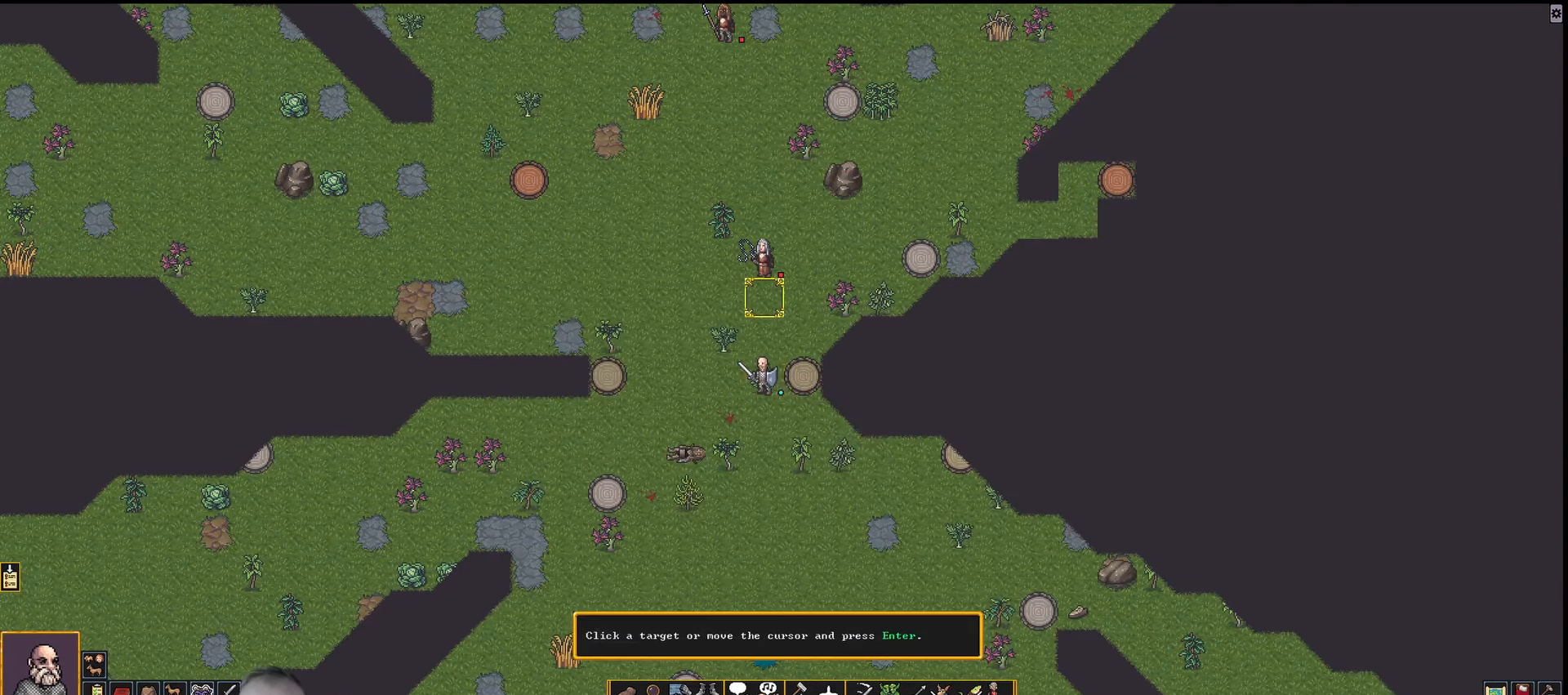
{"keys": [], "events": [[83, "up", "down"], [133, "up", "up"], [367, "return", "down"], [450, "return", "up"]]}
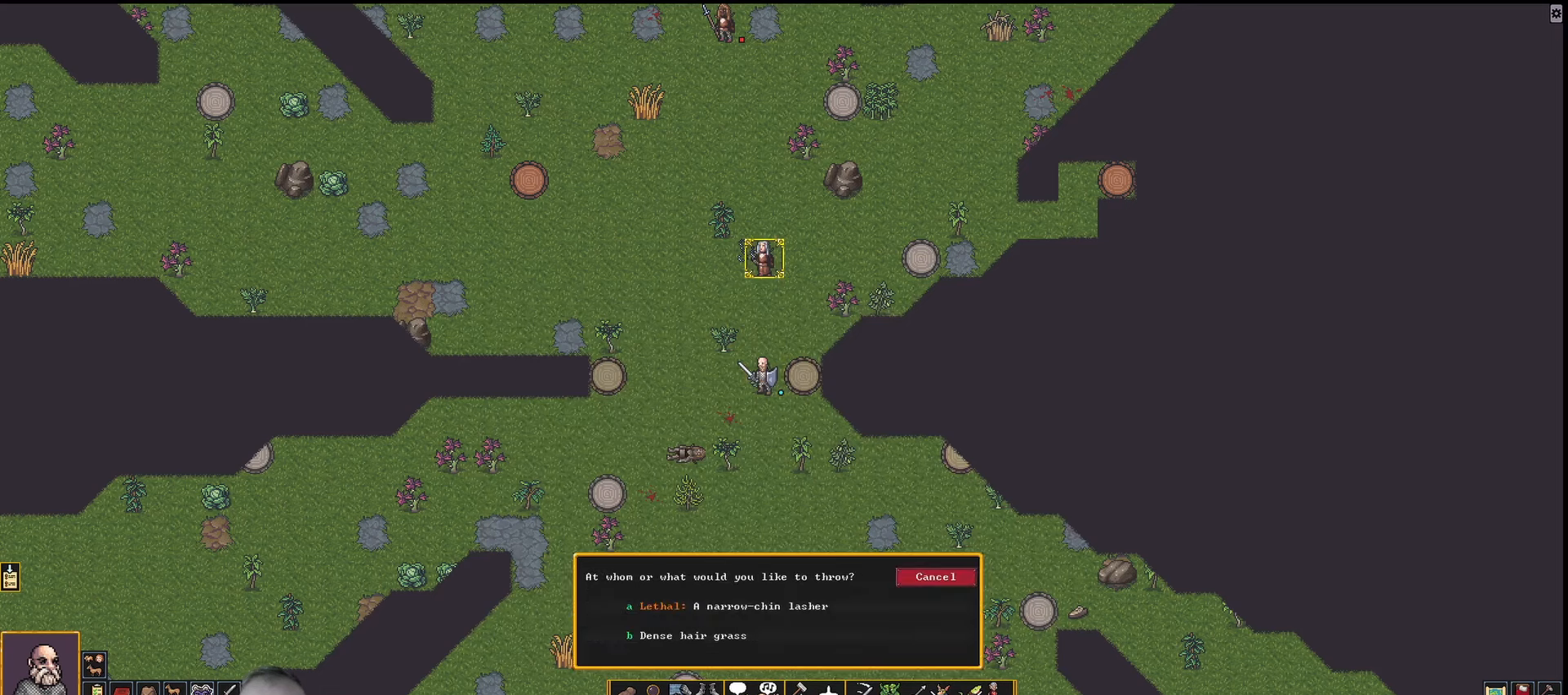
{"keys": [], "events": [[233, "a", "down"], [333, "a", "up"]]}
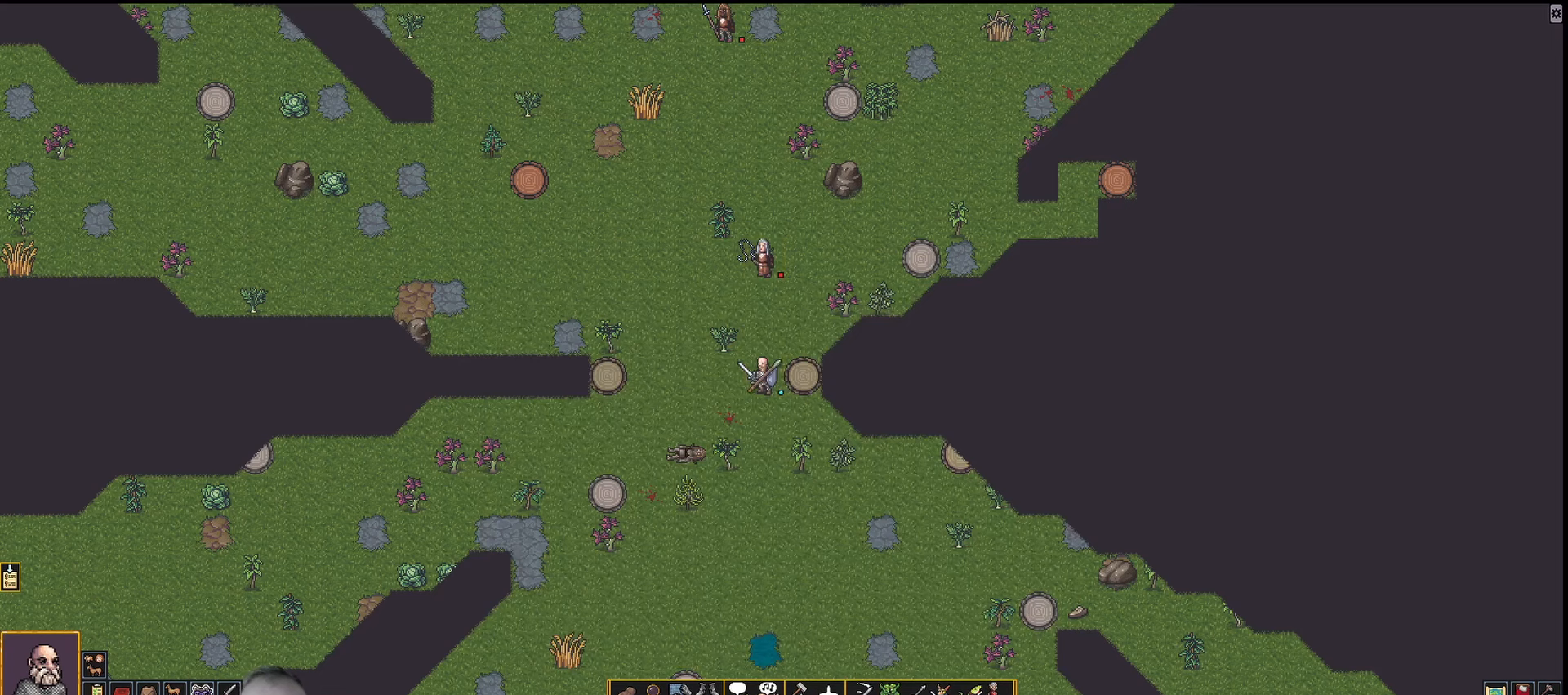
{"keys": [], "events": []}
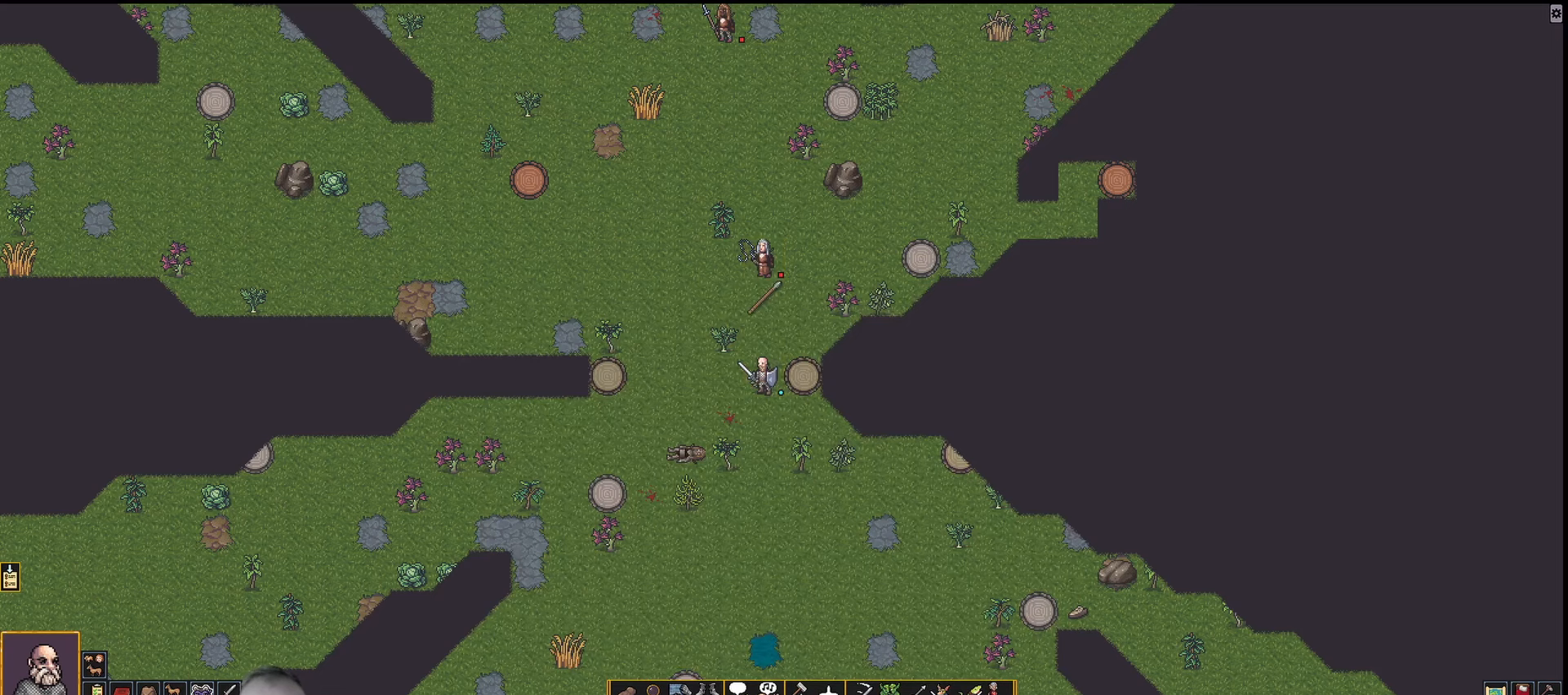
{"keys": [], "events": []}
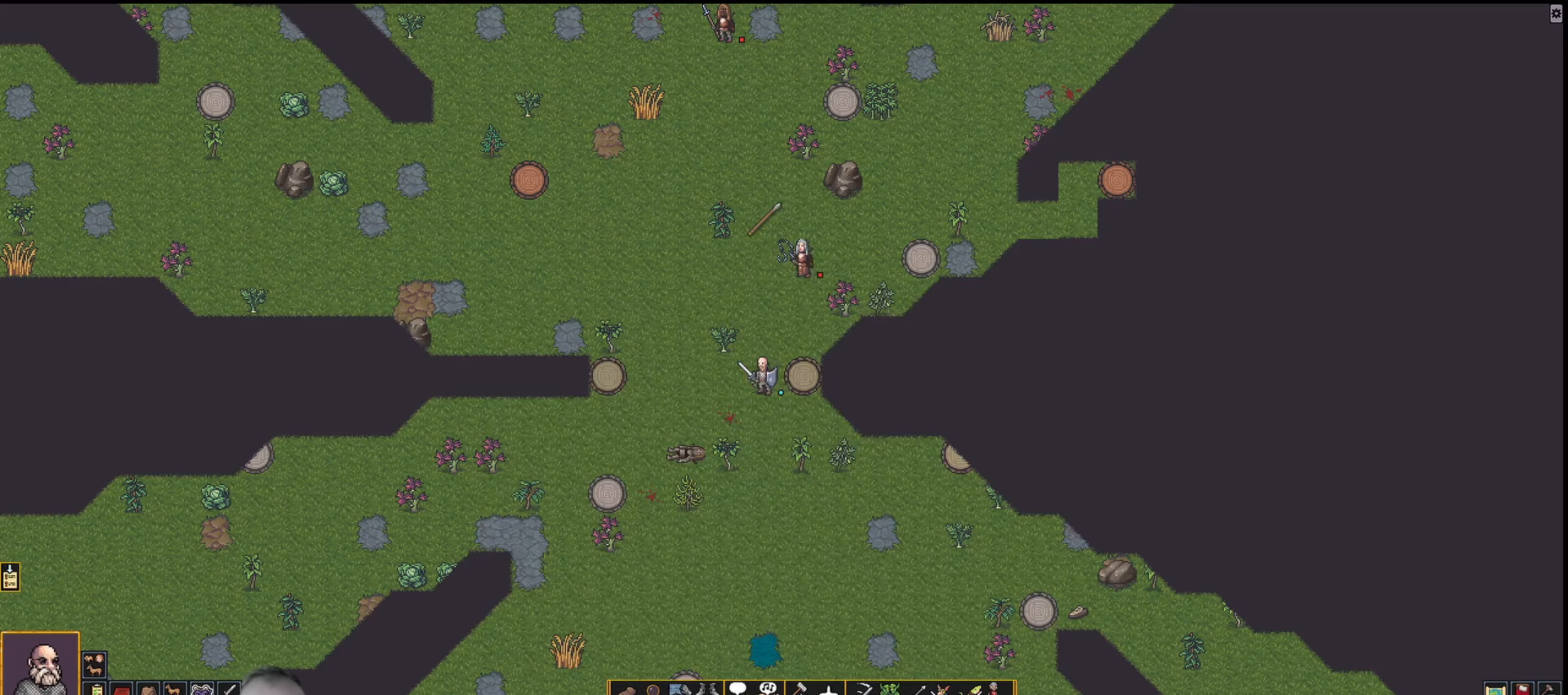
{"keys": [], "events": []}
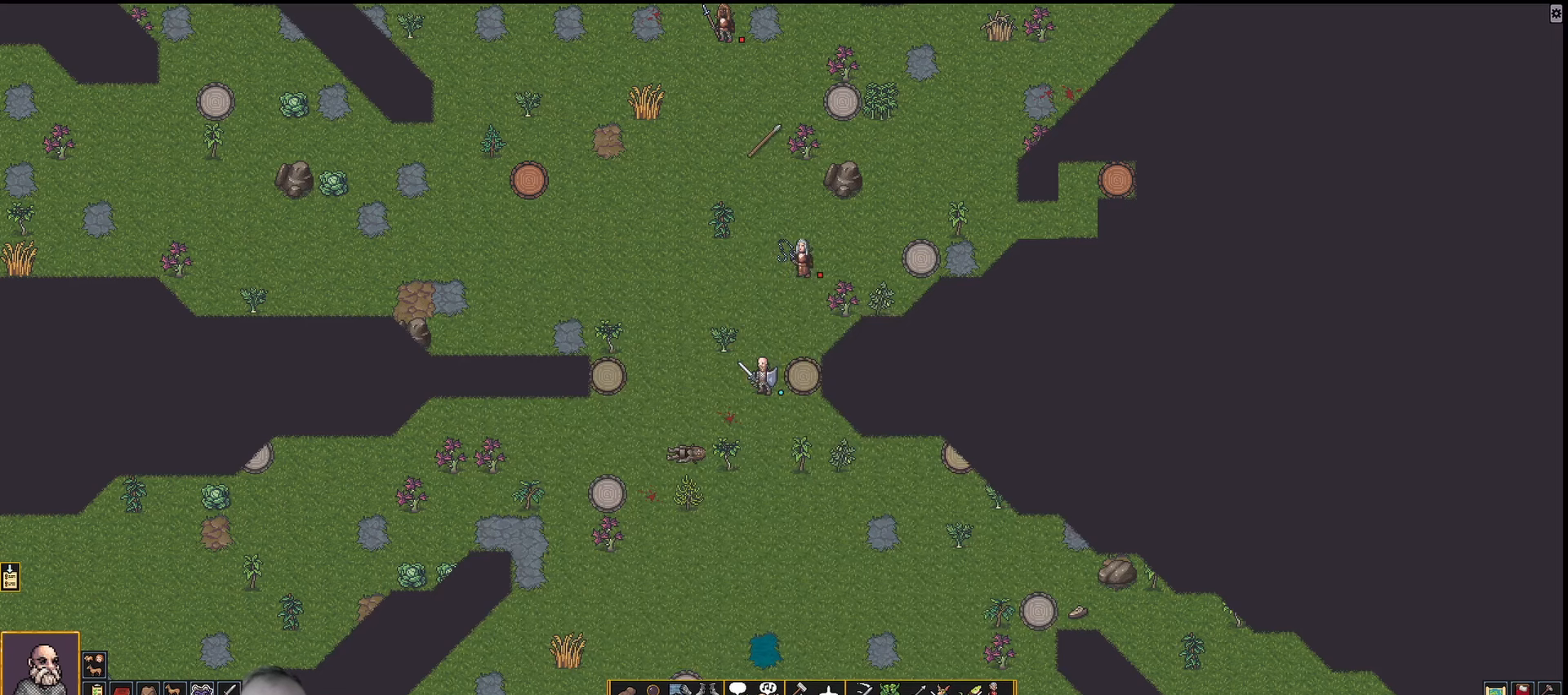
{"keys": [], "events": []}
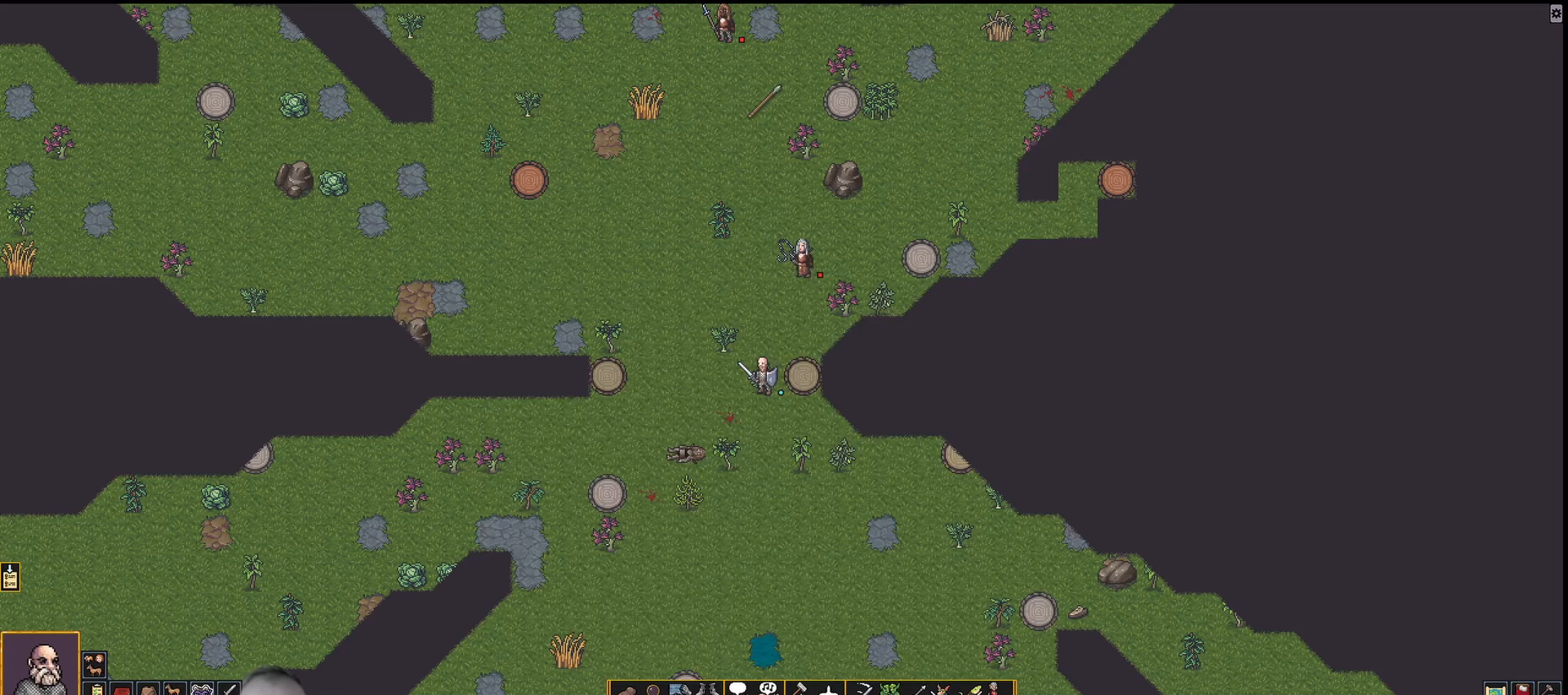
{"keys": [], "events": []}
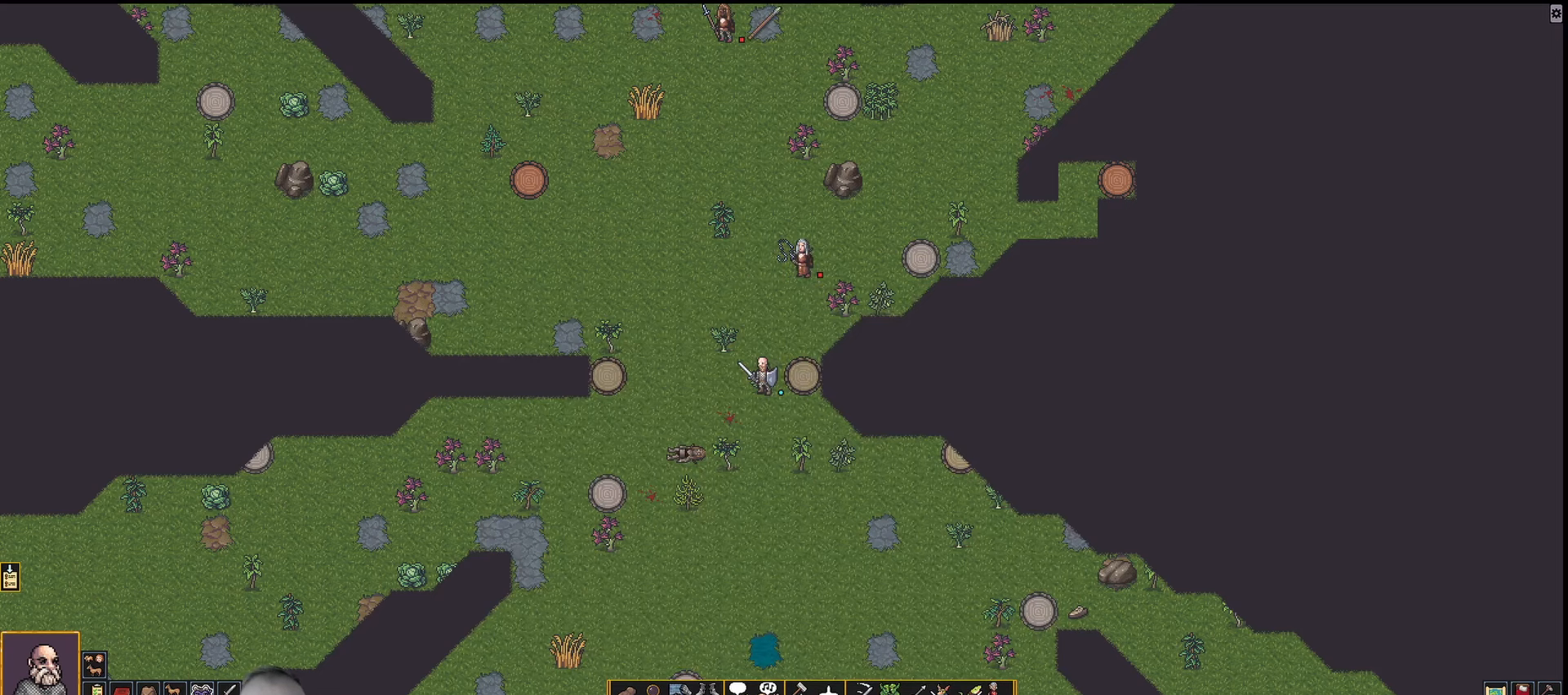
{"keys": [], "events": []}
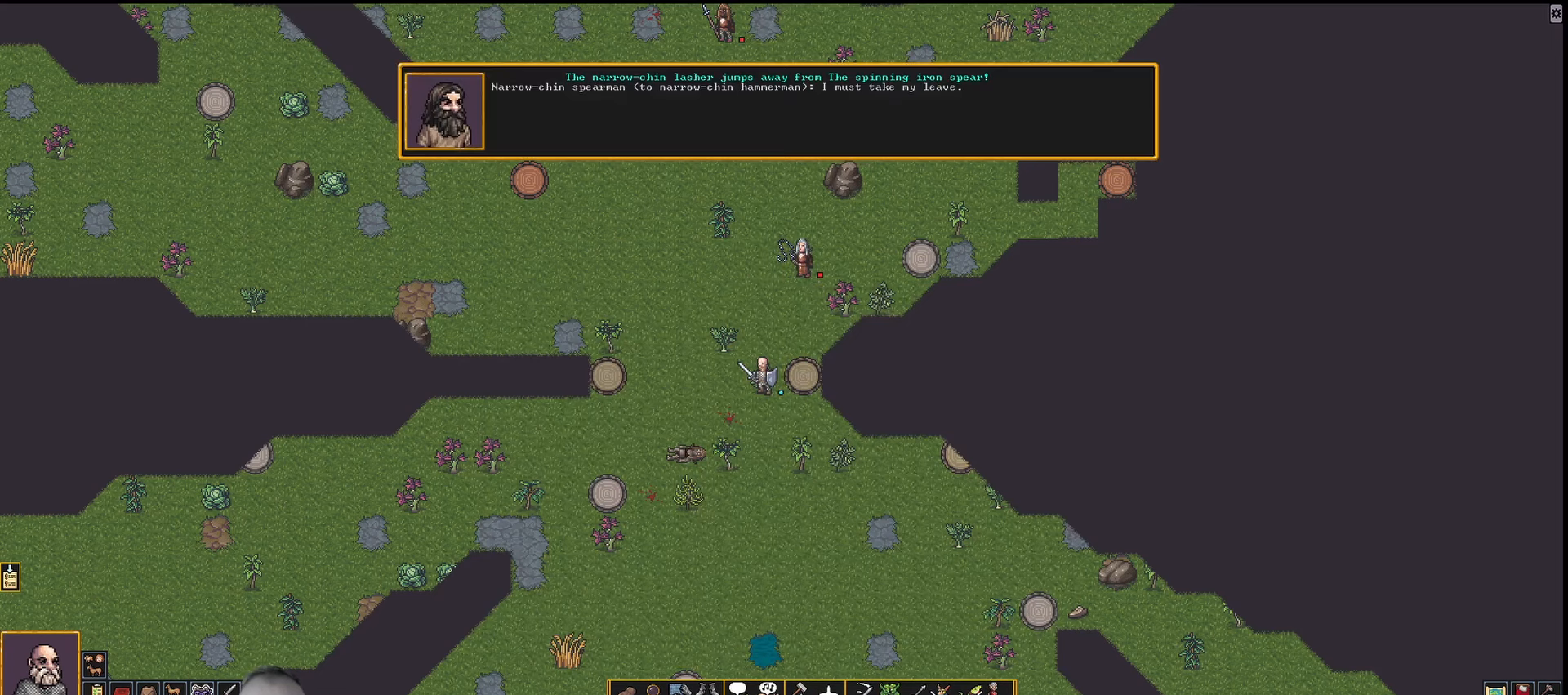
{"keys": [], "events": []}
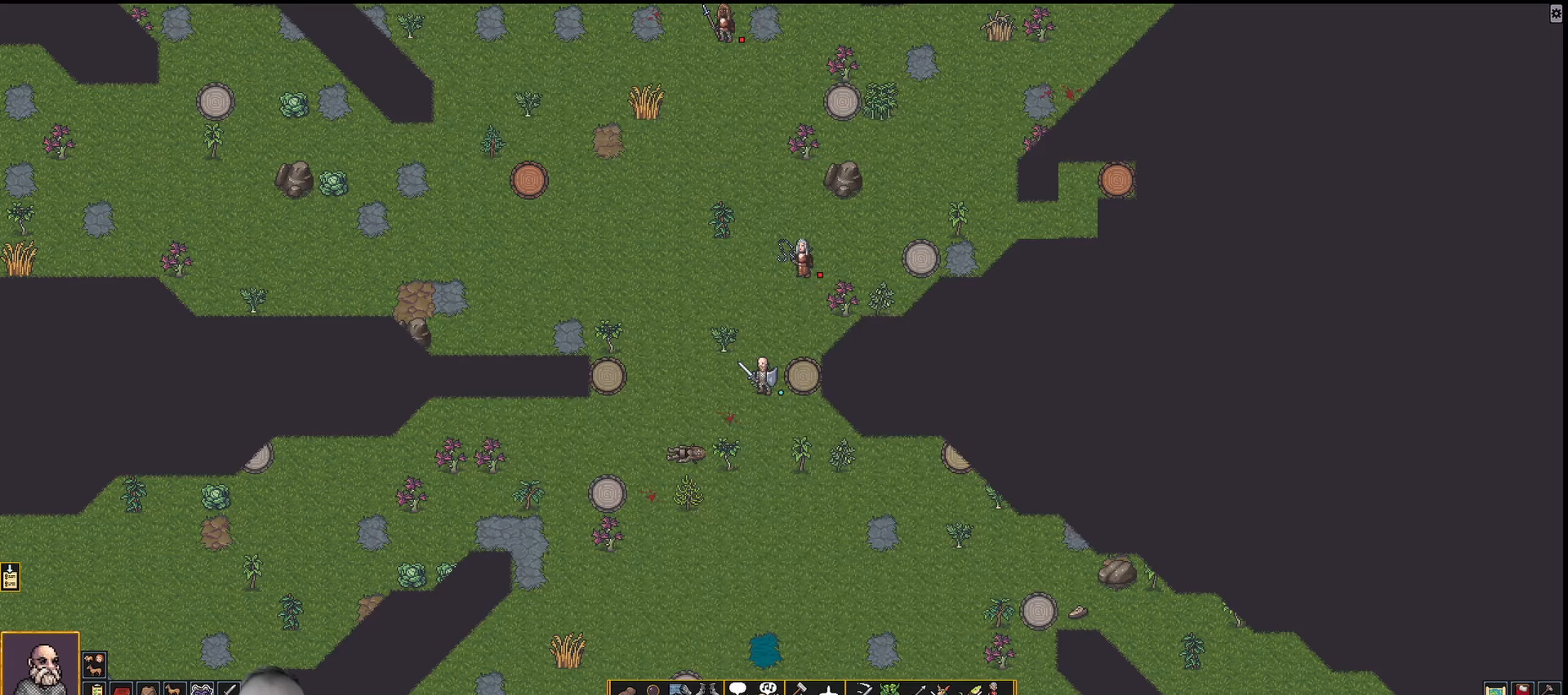
{"keys": [], "events": []}
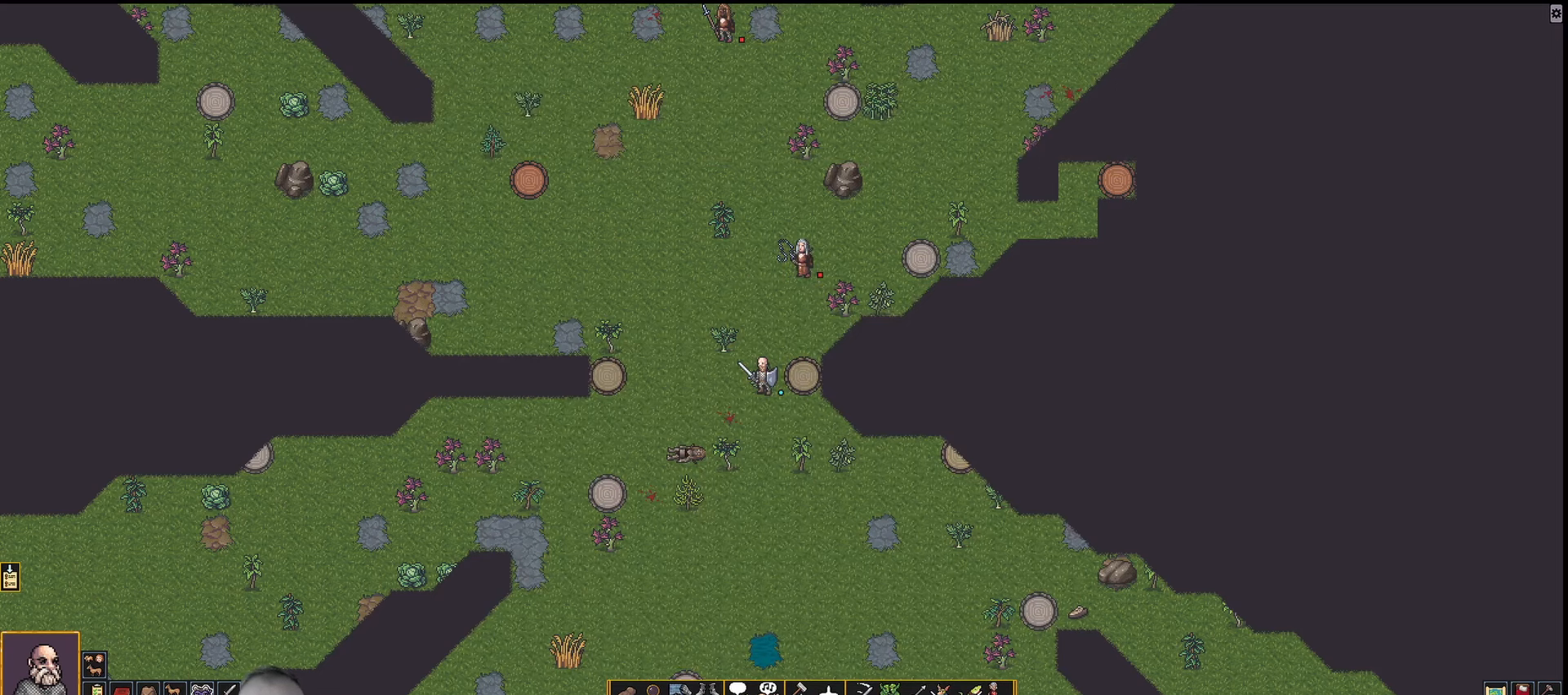
{"keys": [], "events": [[350, "num2", "down"], [483, "num2", "up"]]}
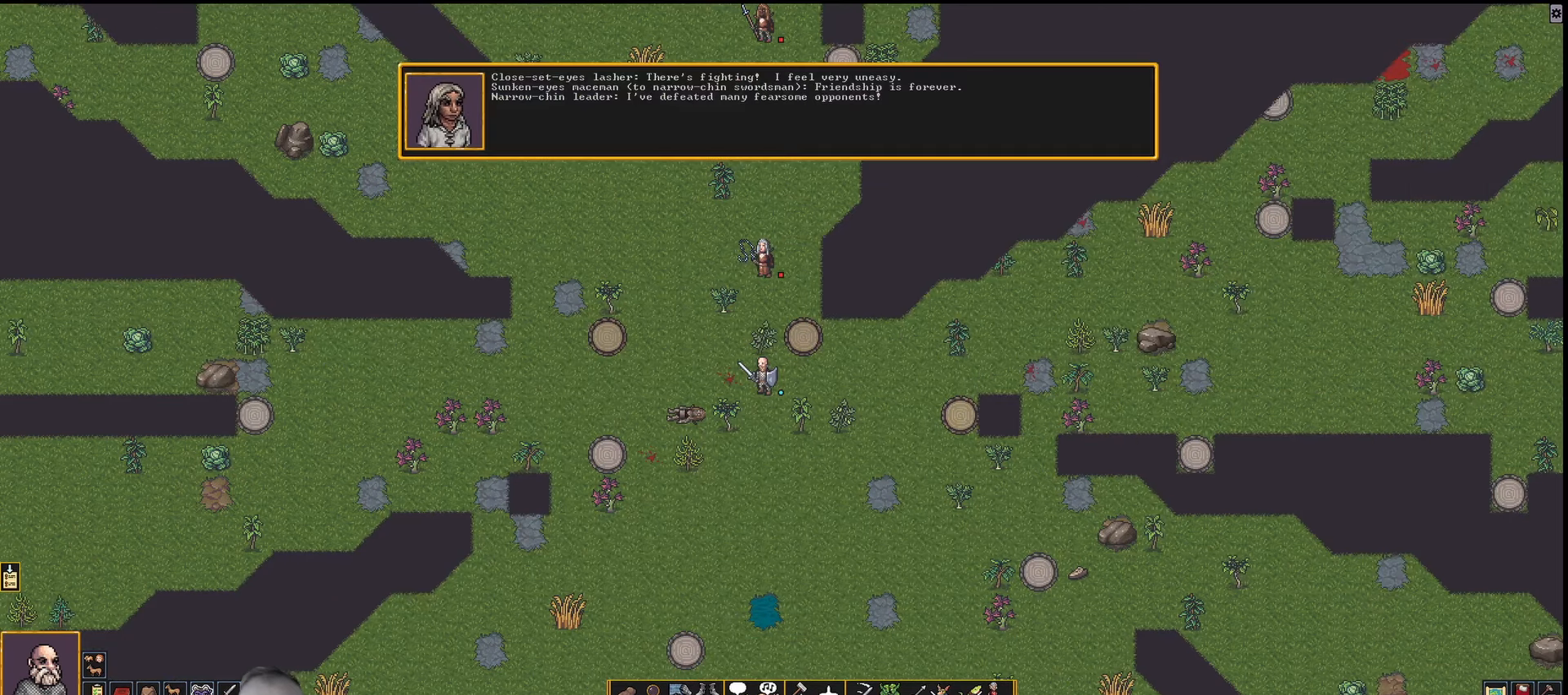
{"keys": ["t"], "events": [[400, "t", "down"]]}
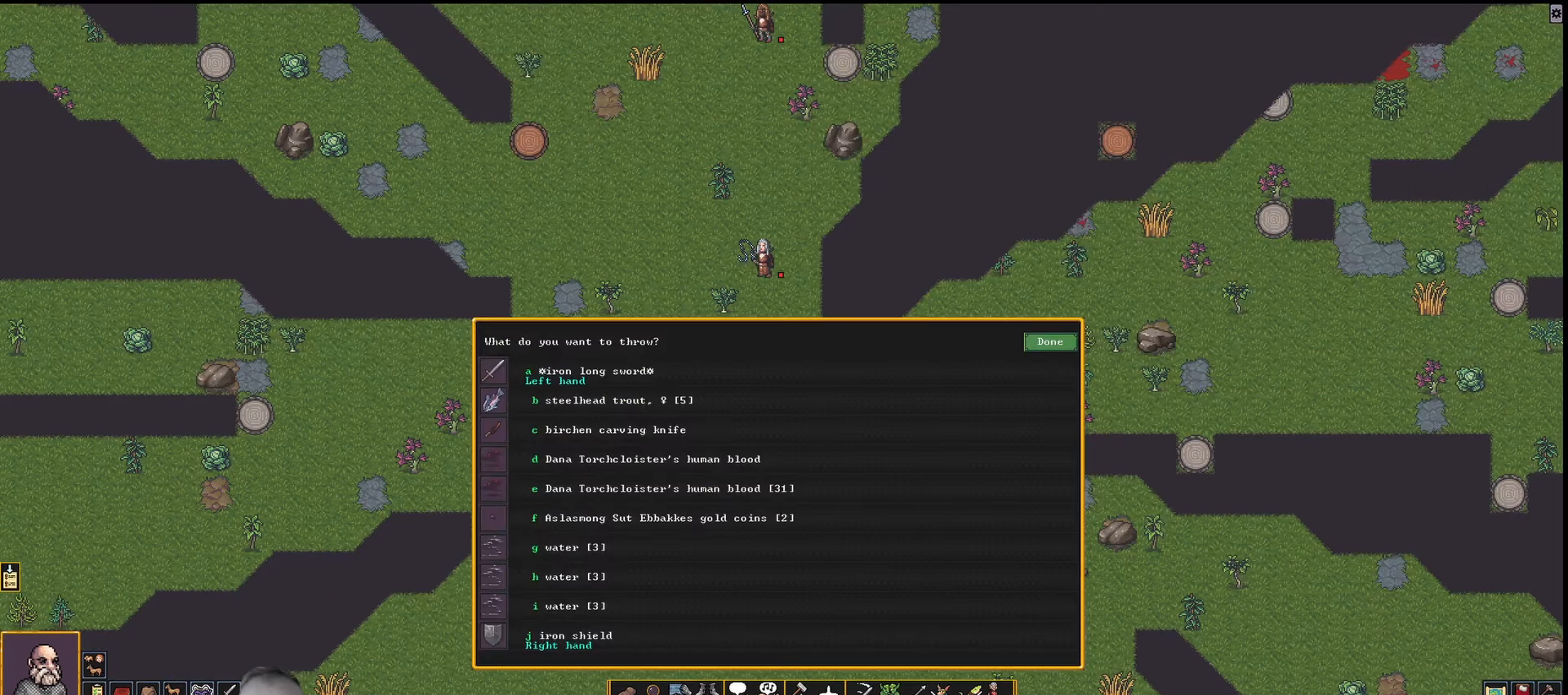
{"keys": [], "events": [[50, "t", "up"]]}
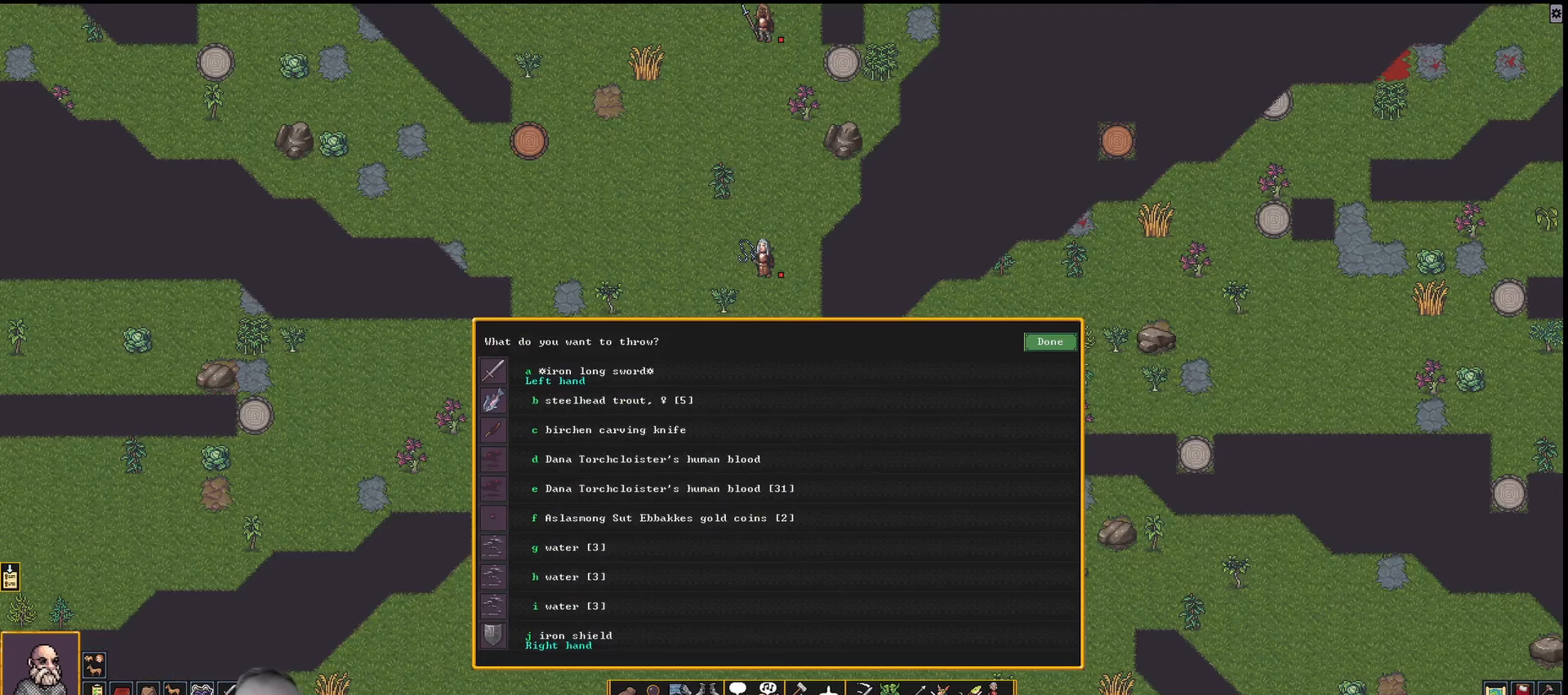
{"keys": [], "events": []}
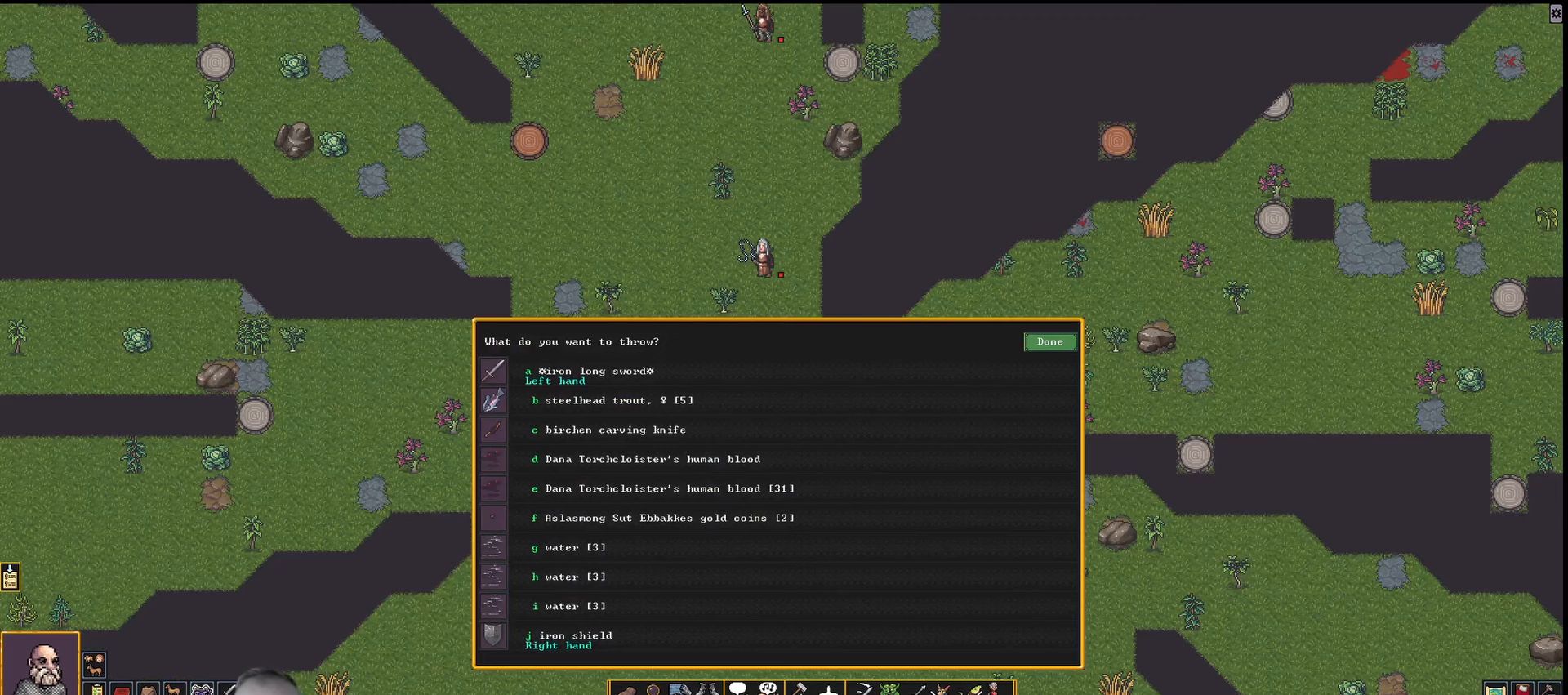
{"keys": [], "events": []}